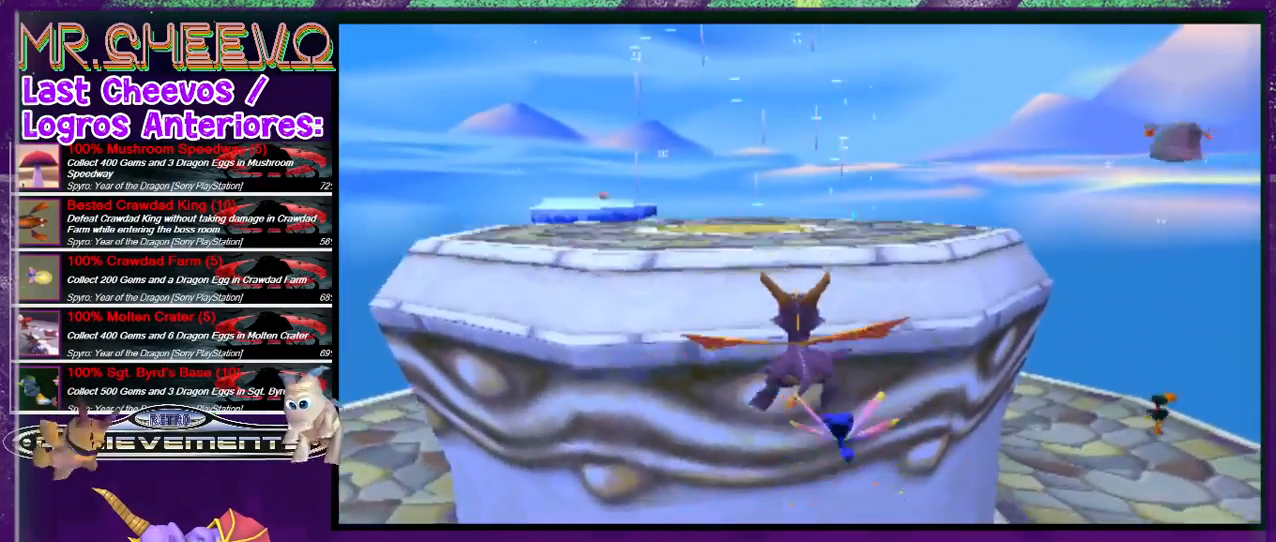
Gameplay with a controller (PlayStation layout); each line is a JSON object with the inputs held at the frame after it. "events" lists button and stick changes between this image and that frame as [ms after this image, input, new state], when the widget could be followed in between. Not read: L3 R3 left_stick right_stick.
{"buttons": ["DPAD_RIGHT"], "events": [[133, "TRIANGLE", "up"], [466, "DPAD_RIGHT", "down"], [500, "DPAD_UP", "up"]]}
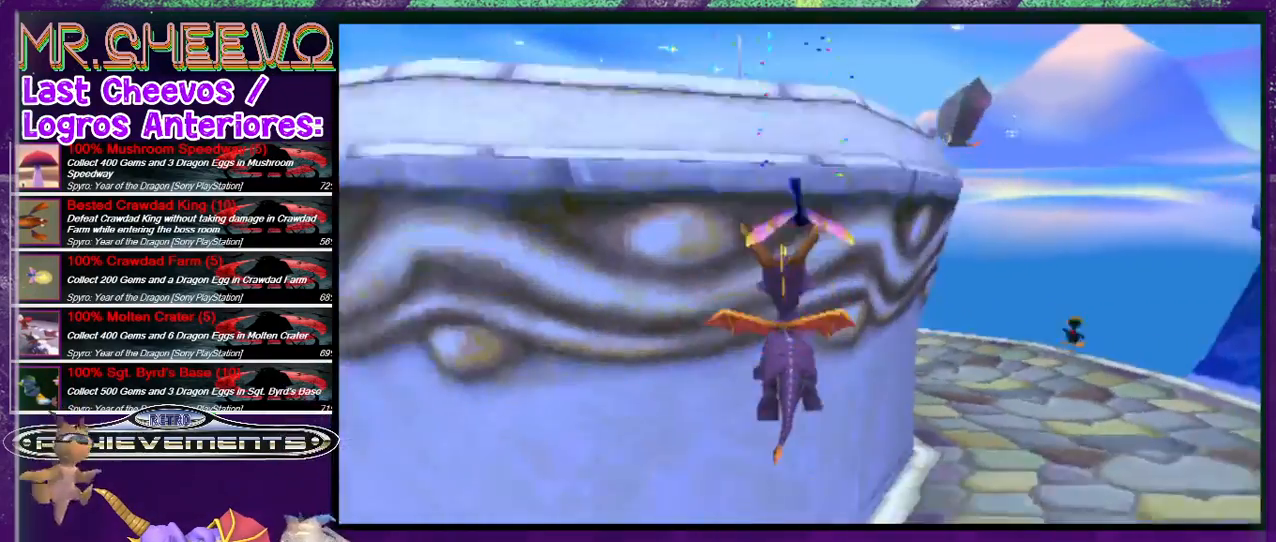
{"buttons": ["DPAD_DOWN", "DPAD_RIGHT"], "events": [[66, "DPAD_DOWN", "down"]]}
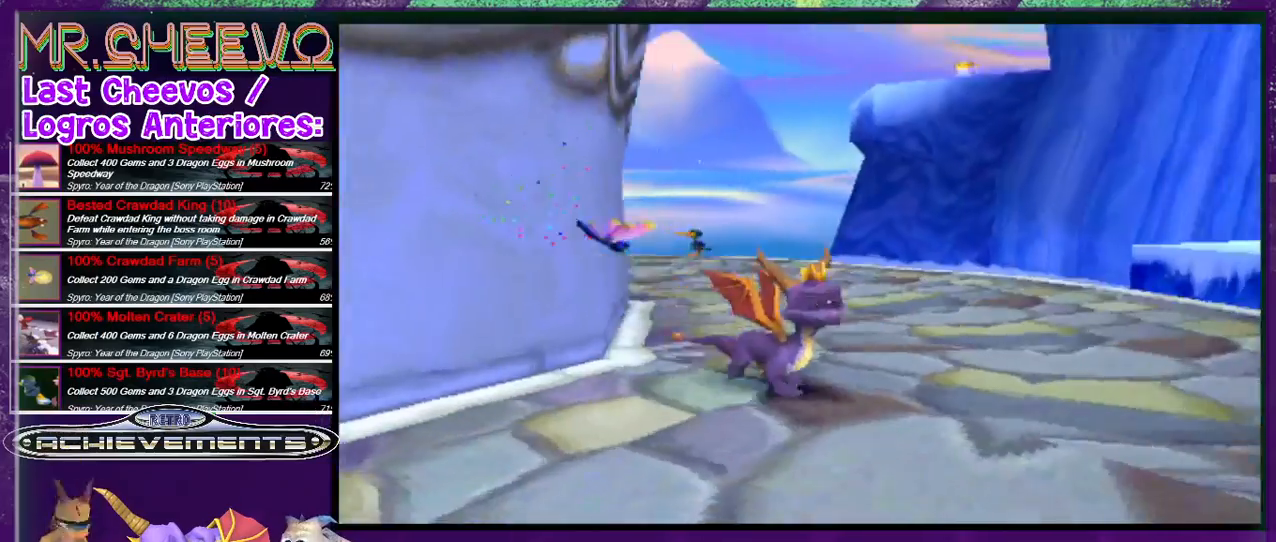
{"buttons": ["DPAD_UP"], "events": [[66, "DPAD_DOWN", "up"], [133, "DPAD_UP", "down"], [166, "DPAD_RIGHT", "up"]]}
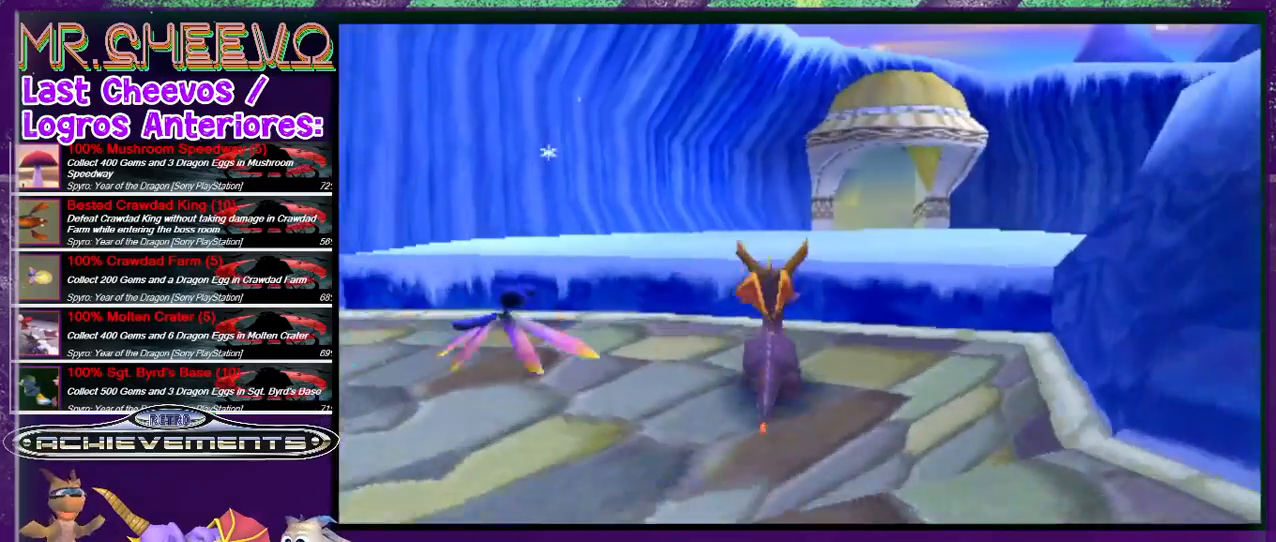
{"buttons": ["L2", "DPAD_UP", "DPAD_RIGHT"], "events": [[33, "CROSS", "down"], [166, "DPAD_RIGHT", "down"], [233, "L2", "down"], [400, "CROSS", "up"]]}
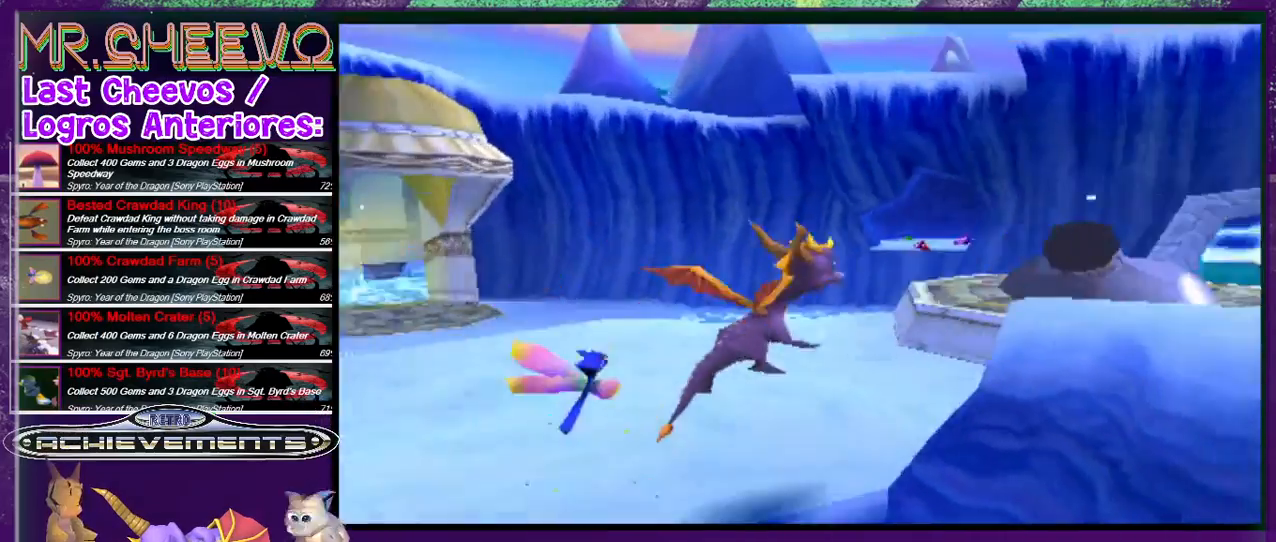
{"buttons": ["CROSS", "DPAD_UP"], "events": [[66, "L2", "up"], [100, "DPAD_RIGHT", "up"], [400, "CROSS", "down"]]}
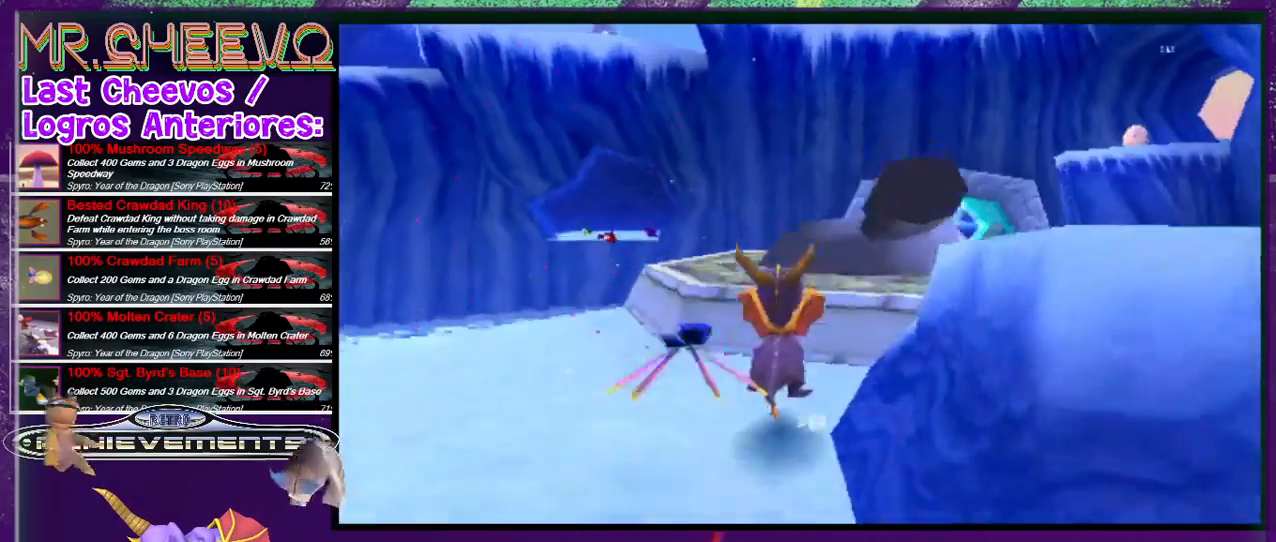
{"buttons": ["DPAD_UP"], "events": [[133, "DPAD_LEFT", "down"], [266, "CROSS", "up"], [266, "DPAD_LEFT", "up"]]}
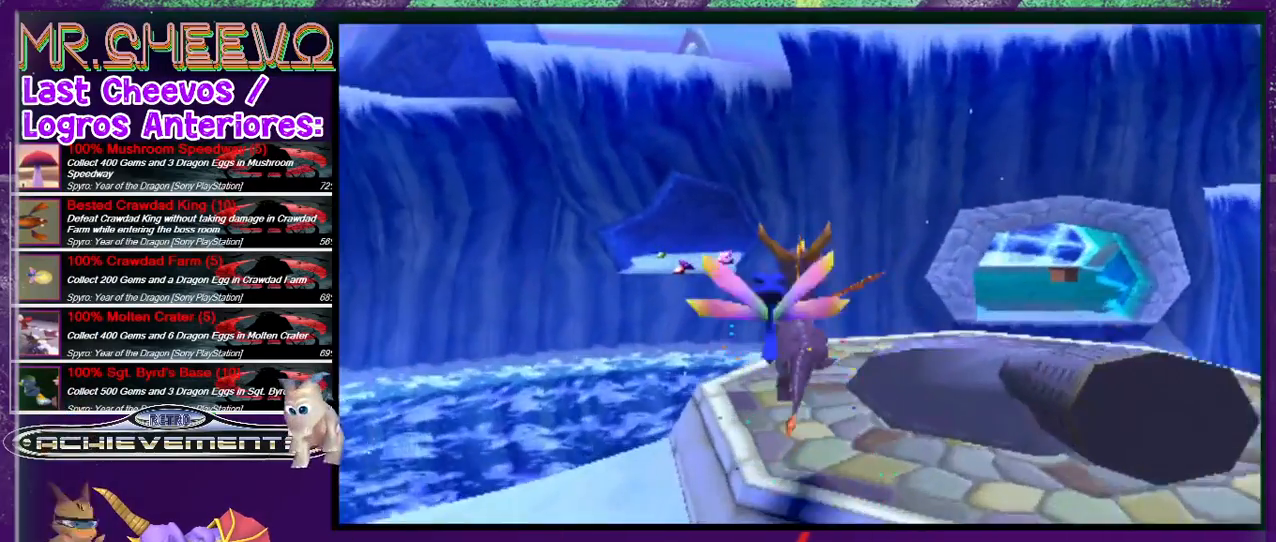
{"buttons": [], "events": [[400, "DPAD_UP", "up"]]}
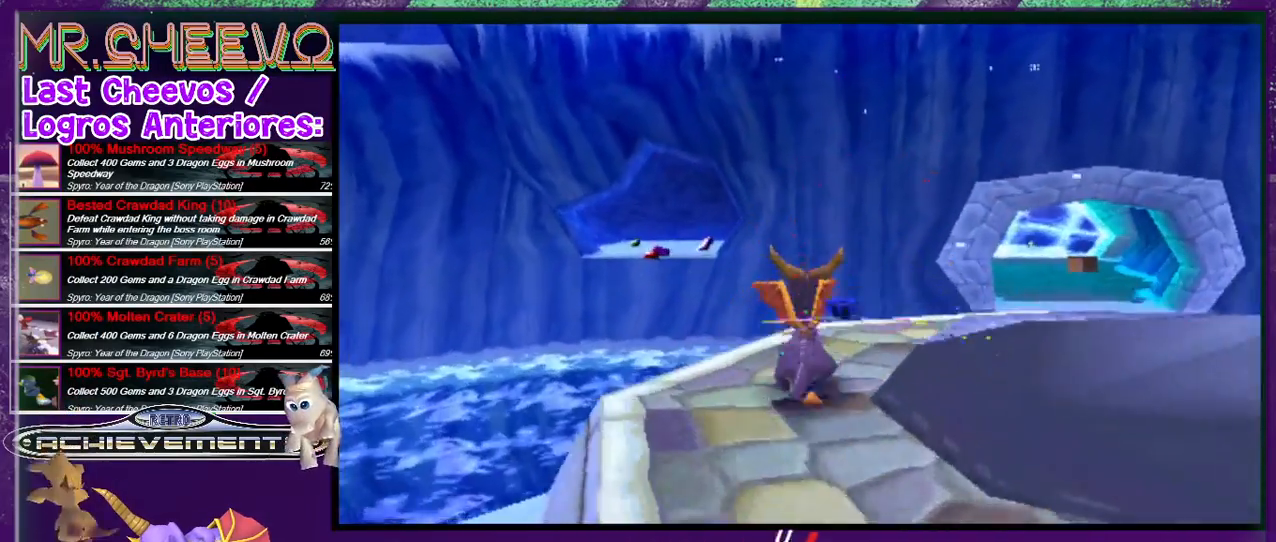
{"buttons": ["CROSS", "DPAD_DOWN"], "events": [[33, "CROSS", "down"], [333, "DPAD_DOWN", "down"]]}
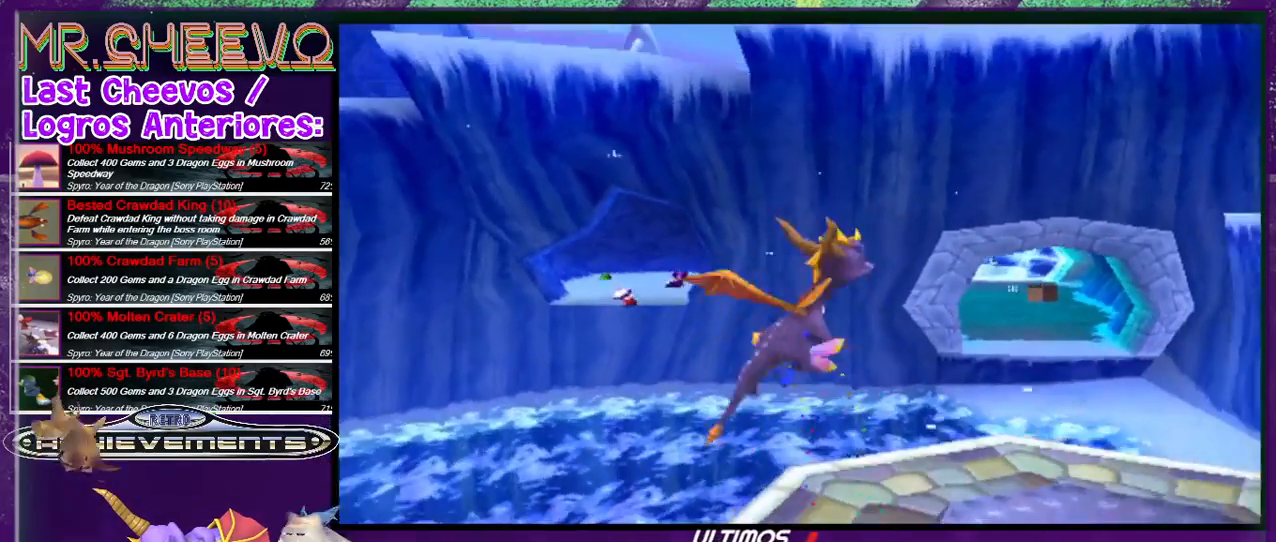
{"buttons": [], "events": [[200, "DPAD_DOWN", "up"], [466, "CROSS", "up"]]}
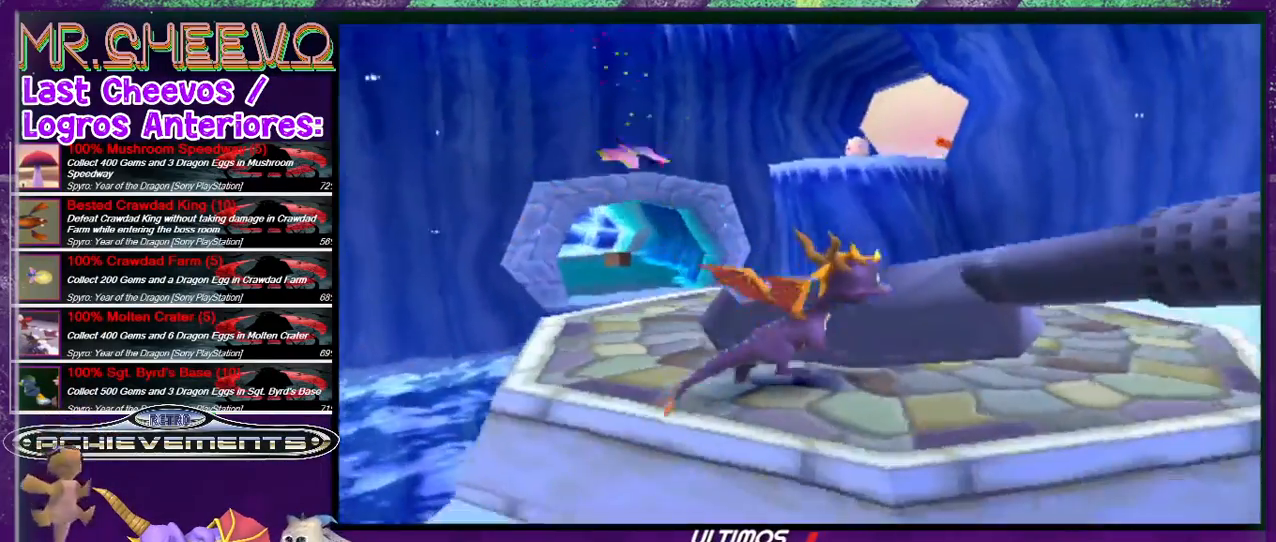
{"buttons": ["DPAD_UP", "DPAD_LEFT"], "events": [[33, "DPAD_LEFT", "down"], [33, "DPAD_UP", "down"], [266, "DPAD_LEFT", "up"], [266, "DPAD_UP", "up"], [400, "DPAD_UP", "down"], [433, "DPAD_LEFT", "down"]]}
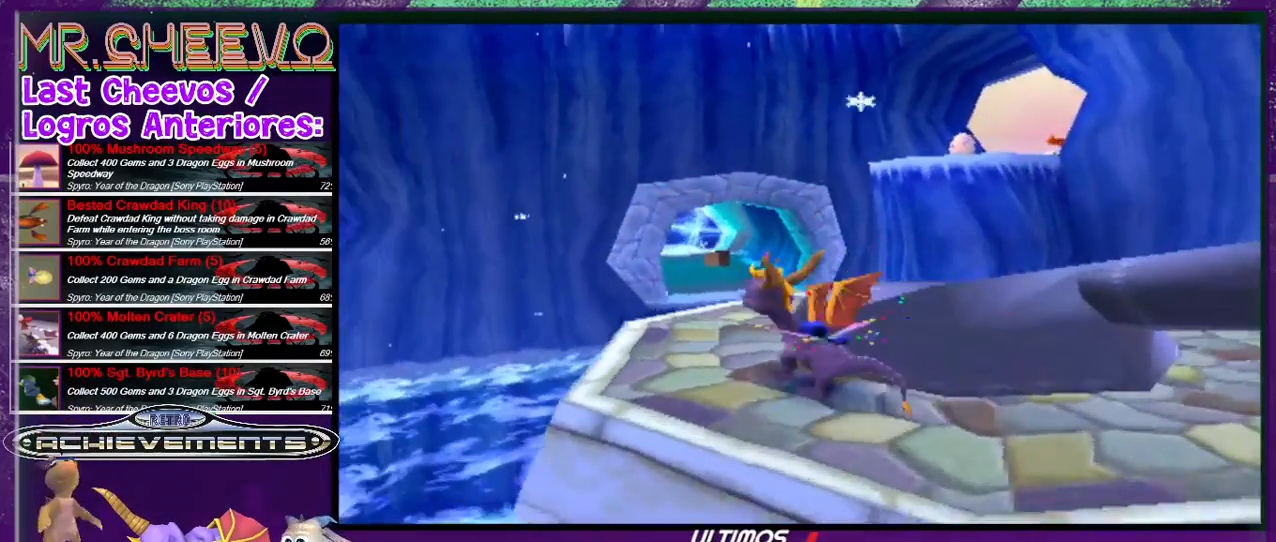
{"buttons": ["CROSS", "DPAD_UP", "DPAD_LEFT"], "events": [[33, "DPAD_LEFT", "up"], [500, "CROSS", "down"], [500, "DPAD_LEFT", "down"]]}
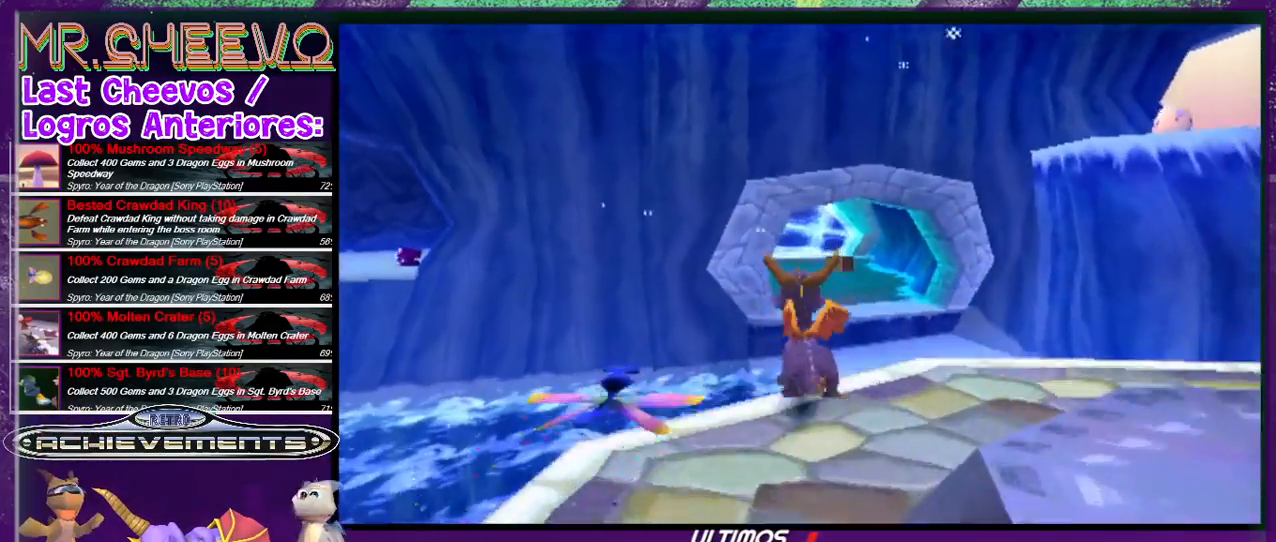
{"buttons": ["DPAD_UP"], "events": [[333, "DPAD_LEFT", "up"], [500, "CROSS", "up"]]}
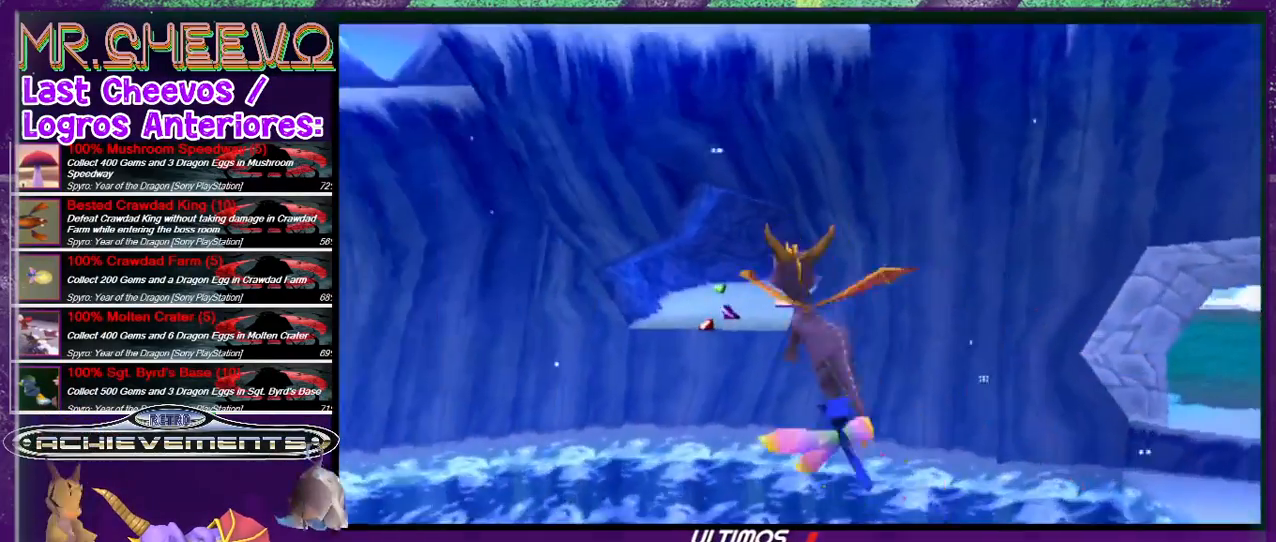
{"buttons": ["DPAD_UP", "DPAD_LEFT"], "events": [[33, "CROSS", "down"], [233, "CROSS", "up"], [366, "DPAD_LEFT", "down"]]}
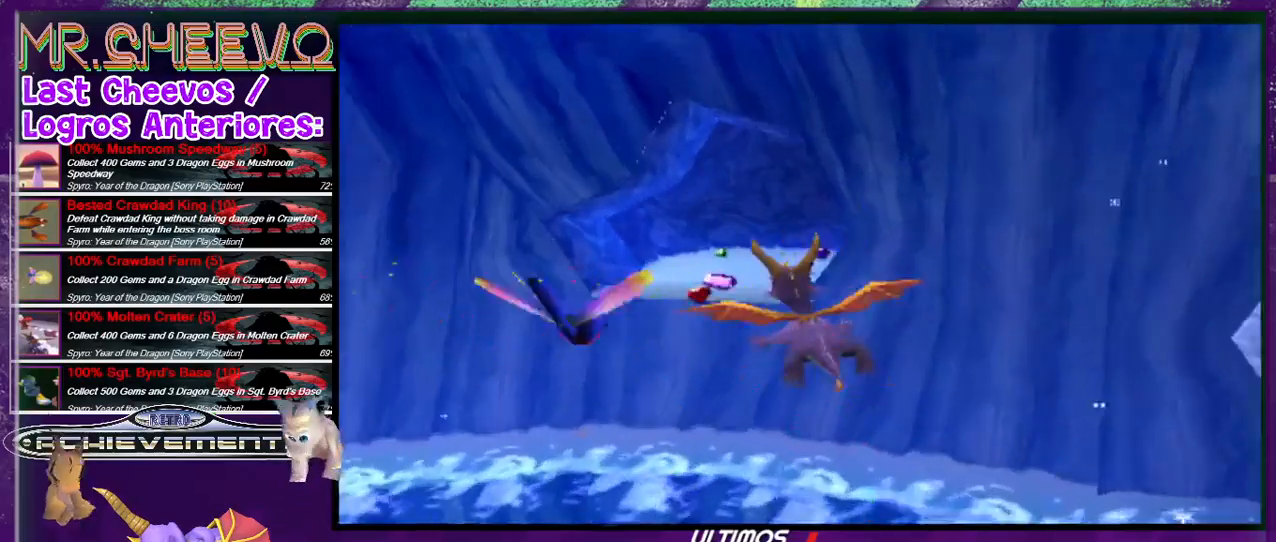
{"buttons": ["TRIANGLE", "DPAD_UP"], "events": [[100, "DPAD_LEFT", "up"], [500, "TRIANGLE", "down"]]}
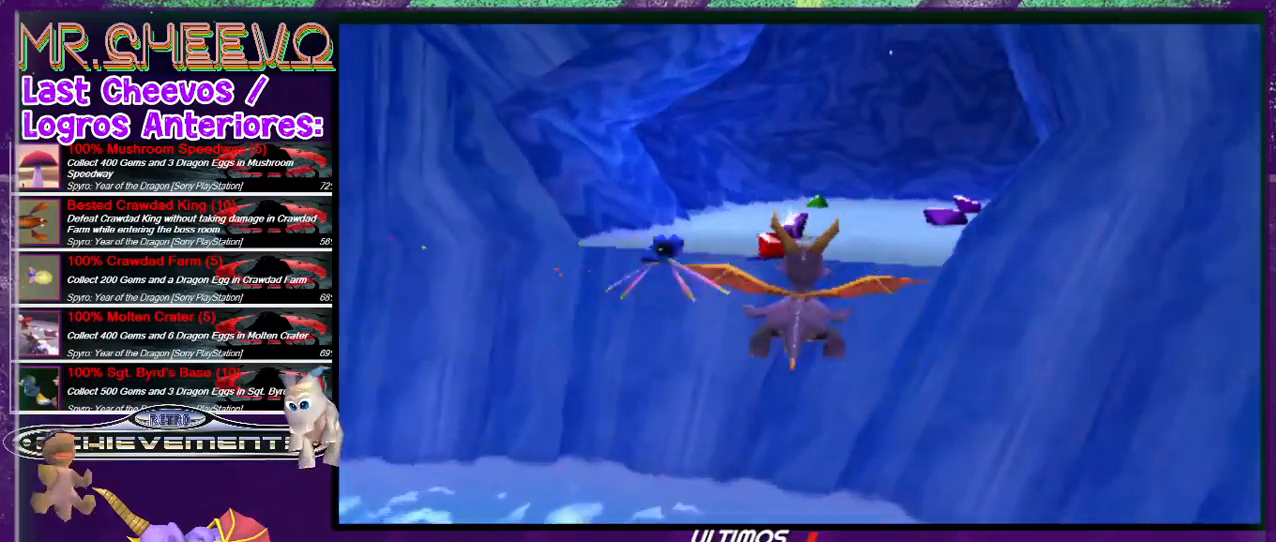
{"buttons": ["DPAD_UP", "DPAD_RIGHT"], "events": [[433, "TRIANGLE", "up"], [500, "DPAD_RIGHT", "down"]]}
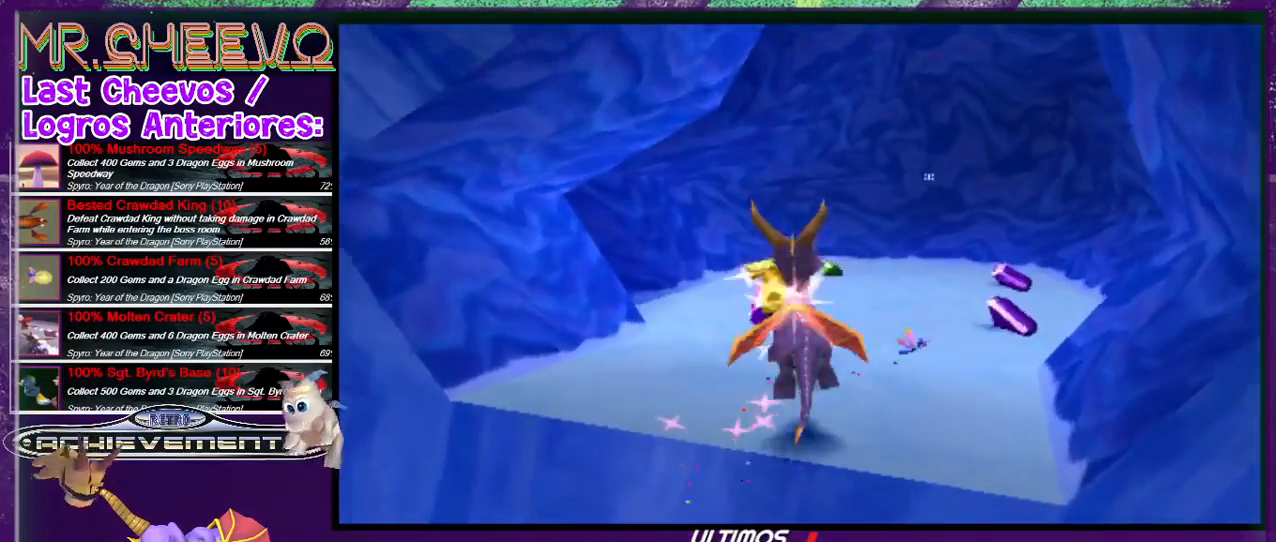
{"buttons": ["SQUARE", "DPAD_UP"], "events": [[166, "DPAD_RIGHT", "up"], [366, "SQUARE", "down"]]}
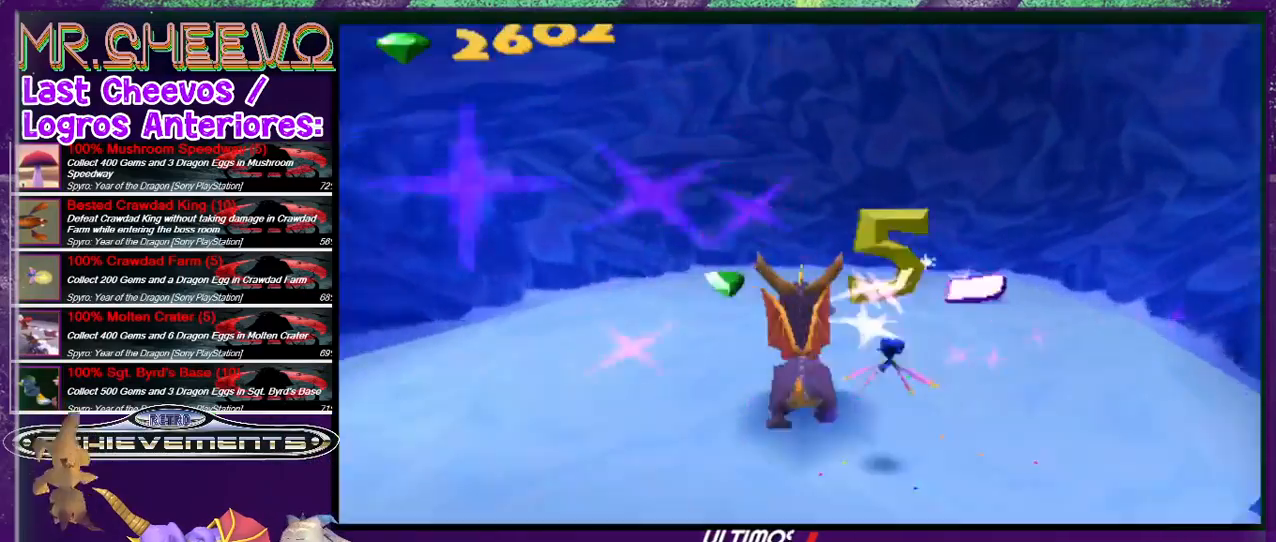
{"buttons": ["DPAD_RIGHT"], "events": [[133, "DPAD_UP", "up"], [266, "DPAD_RIGHT", "down"], [366, "SQUARE", "up"]]}
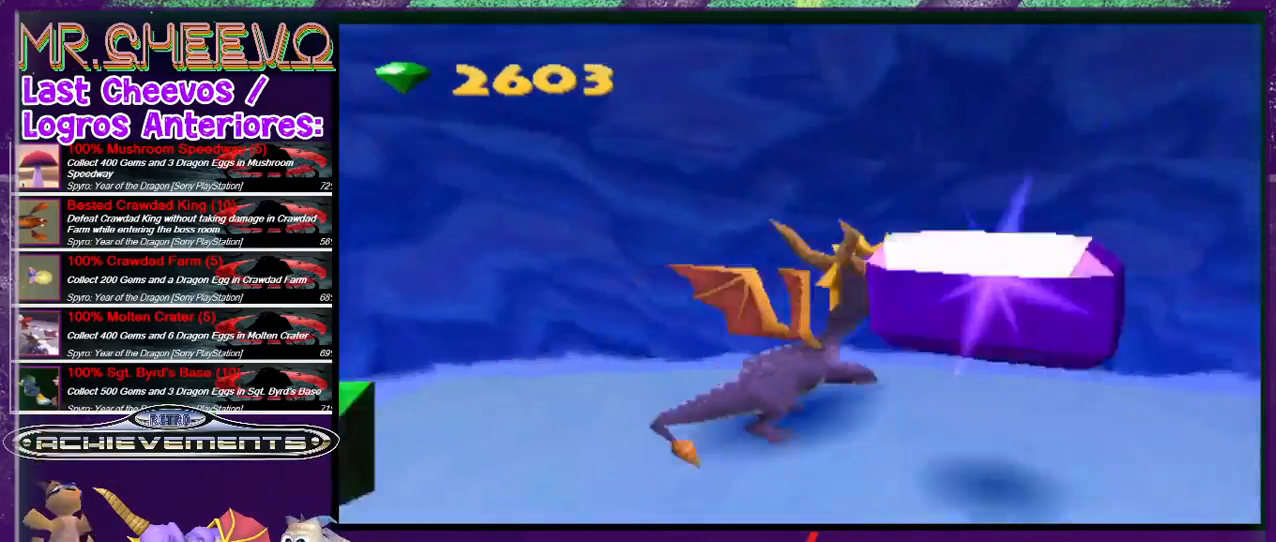
{"buttons": ["DPAD_DOWN", "DPAD_RIGHT"], "events": [[100, "DPAD_DOWN", "down"]]}
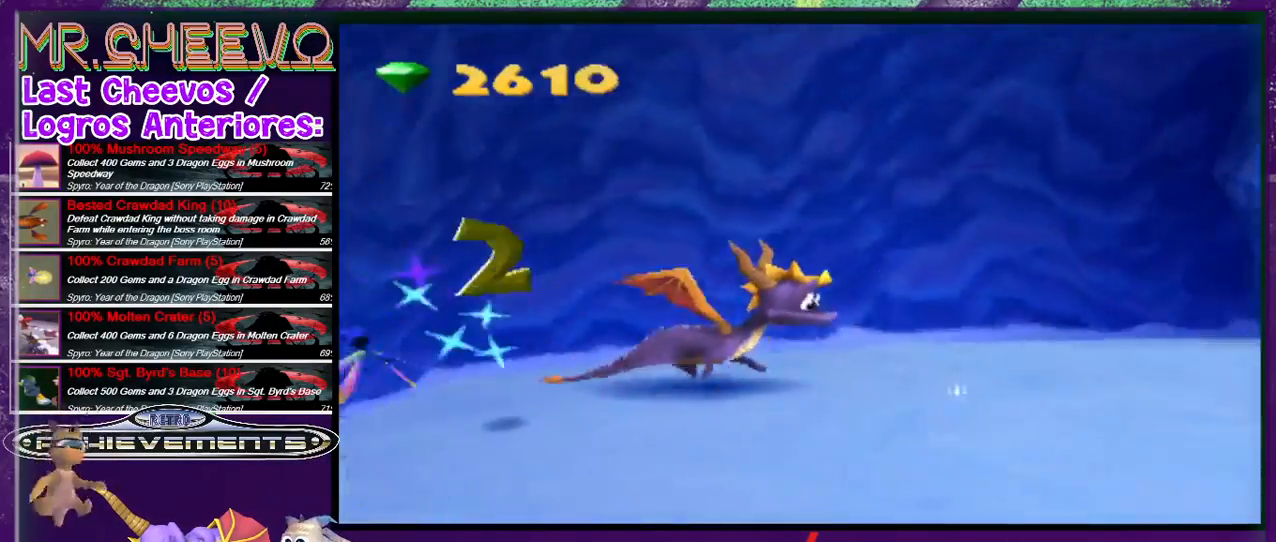
{"buttons": ["DPAD_UP"], "events": [[233, "DPAD_DOWN", "up"], [366, "DPAD_UP", "down"], [400, "DPAD_RIGHT", "up"]]}
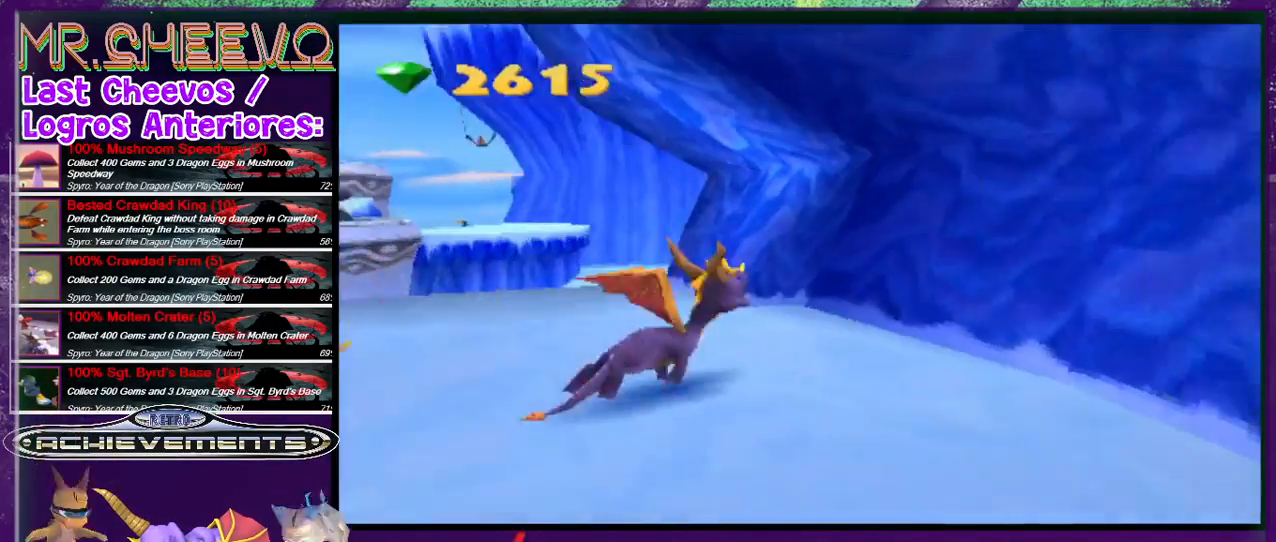
{"buttons": ["SQUARE", "DPAD_UP"], "events": [[66, "DPAD_LEFT", "down"], [266, "SQUARE", "down"], [466, "DPAD_LEFT", "up"]]}
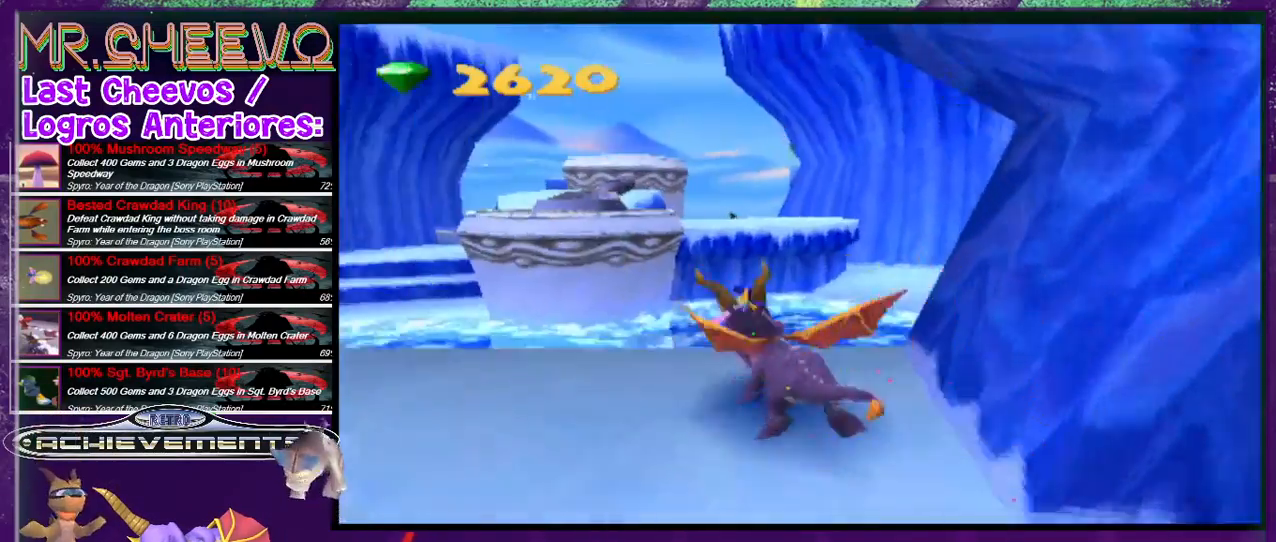
{"buttons": ["DPAD_UP"], "events": [[166, "CROSS", "down"], [166, "DPAD_LEFT", "down"], [433, "CROSS", "up"], [433, "DPAD_LEFT", "up"], [433, "SQUARE", "up"]]}
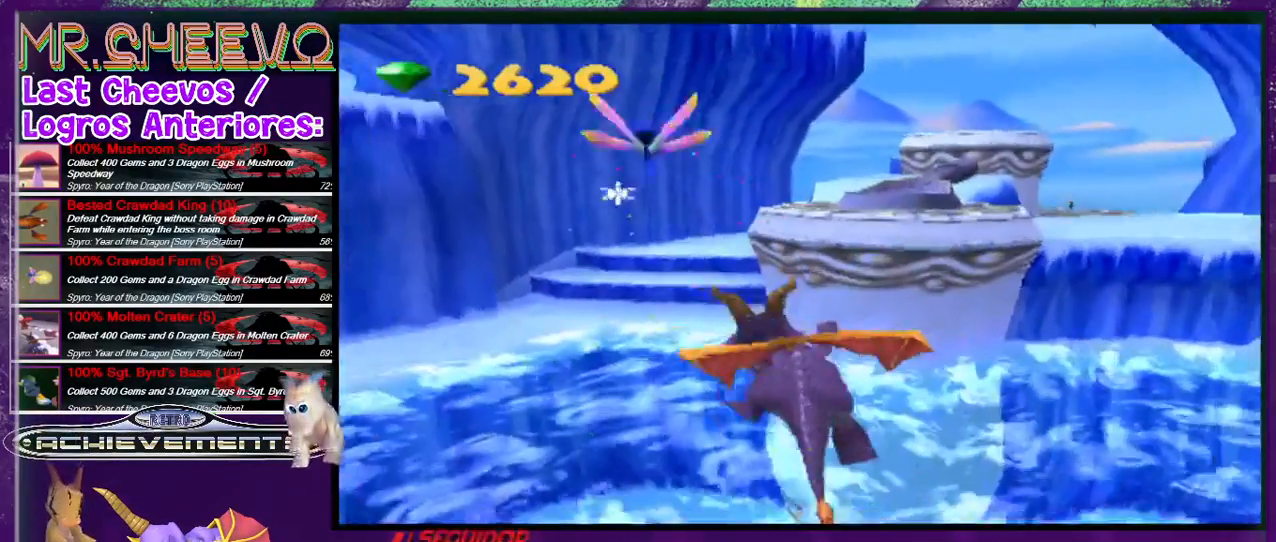
{"buttons": ["SQUARE", "DPAD_UP"], "events": [[266, "SQUARE", "down"]]}
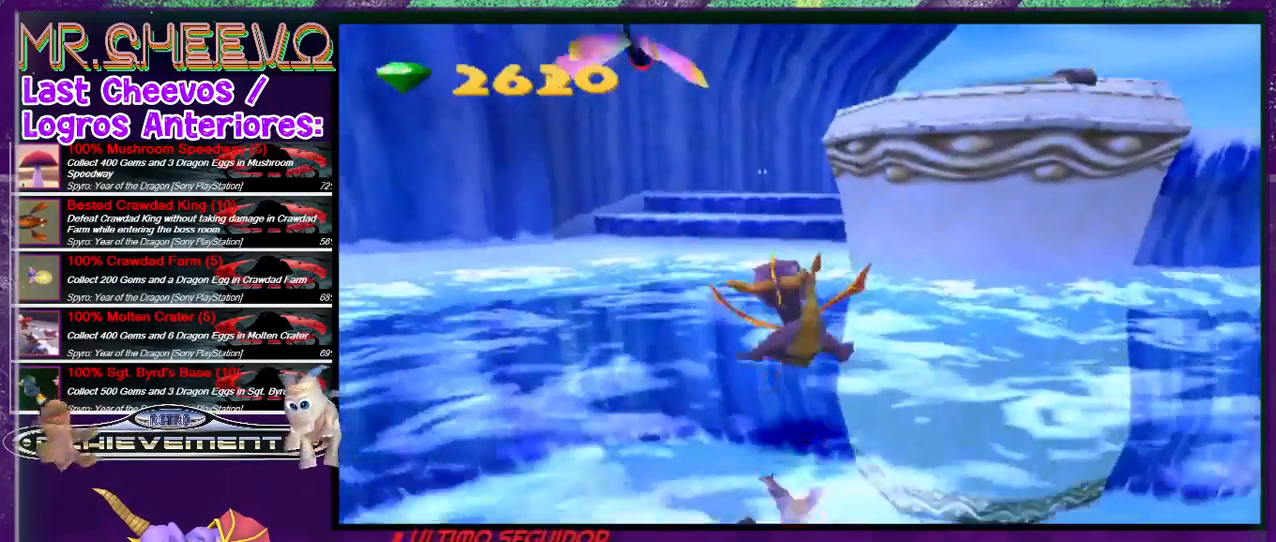
{"buttons": ["DPAD_UP"], "events": [[300, "SQUARE", "up"]]}
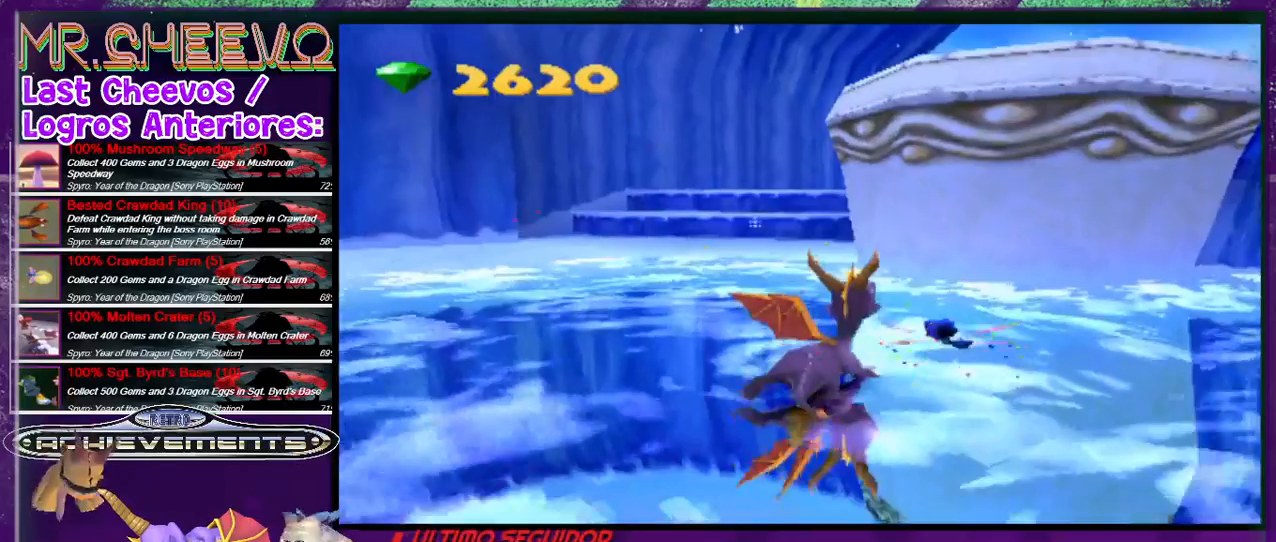
{"buttons": ["DPAD_UP"], "events": [[166, "DPAD_LEFT", "down"], [200, "L2", "down"], [366, "DPAD_LEFT", "up"], [466, "L2", "up"]]}
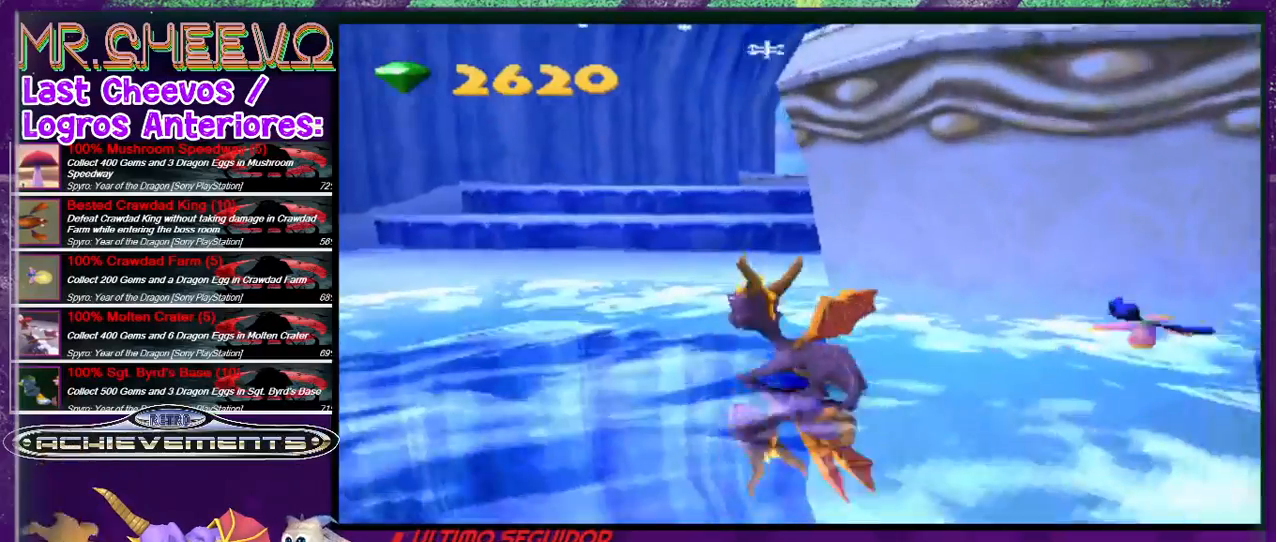
{"buttons": ["L2", "DPAD_UP"], "events": [[133, "R2", "down"], [166, "DPAD_LEFT", "down"], [266, "R2", "up"], [333, "DPAD_LEFT", "up"], [500, "L2", "down"]]}
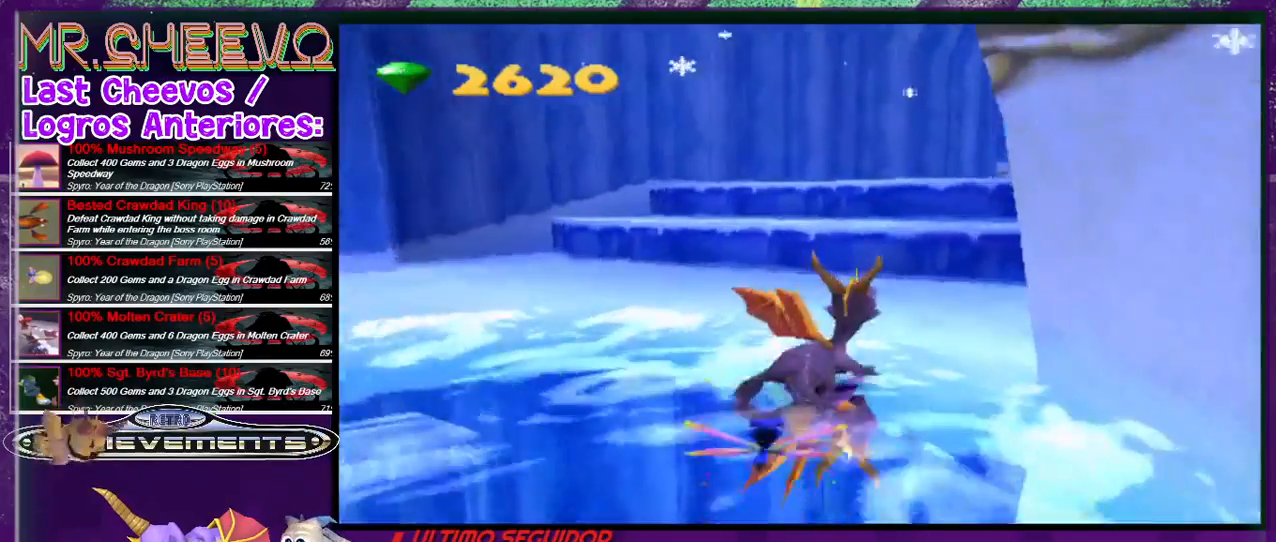
{"buttons": ["DPAD_UP"], "events": [[100, "CROSS", "down"], [400, "L2", "up"], [500, "CROSS", "up"]]}
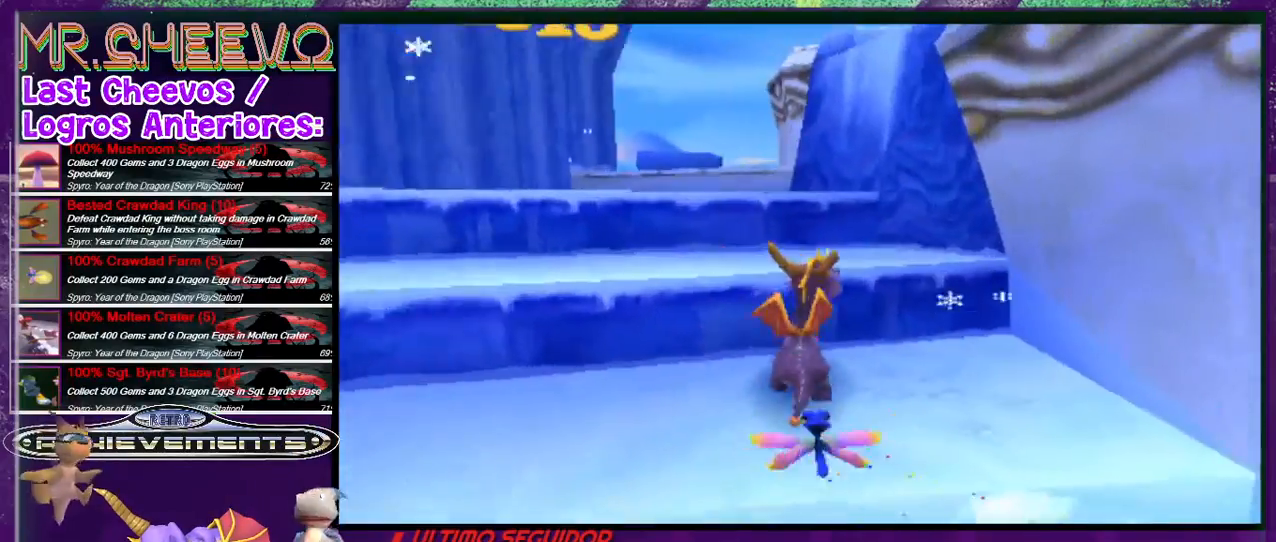
{"buttons": ["DPAD_UP", "DPAD_LEFT"], "events": [[33, "L2", "down"], [166, "CROSS", "down"], [166, "L2", "up"], [200, "DPAD_LEFT", "down"], [333, "CROSS", "up"]]}
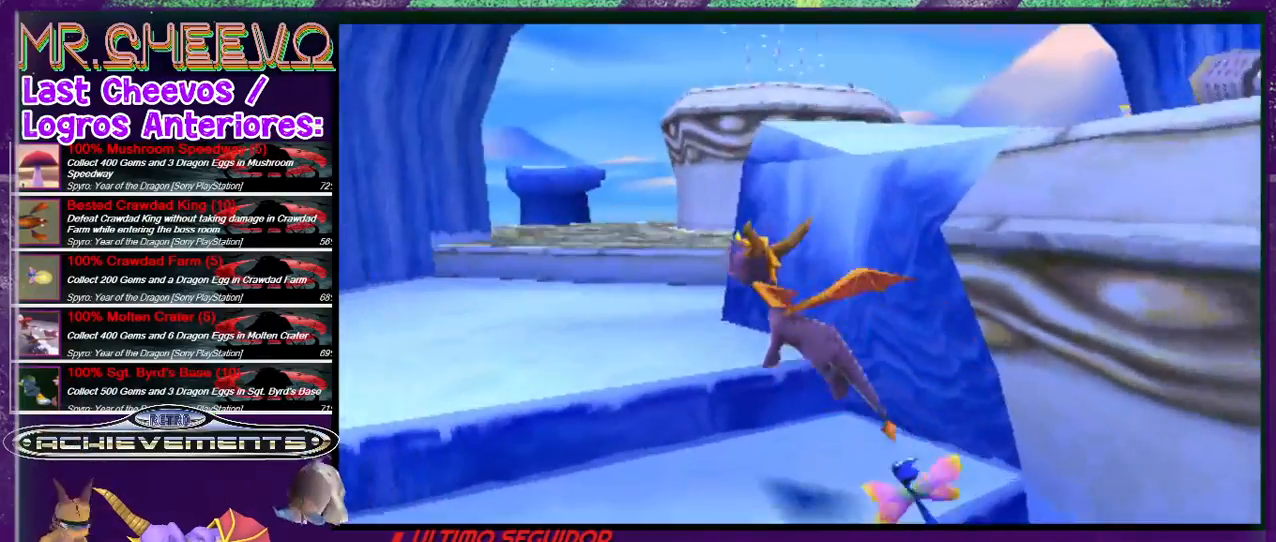
{"buttons": ["CROSS", "DPAD_UP"], "events": [[66, "DPAD_LEFT", "up"], [266, "DPAD_LEFT", "down"], [433, "CROSS", "down"], [433, "DPAD_LEFT", "up"]]}
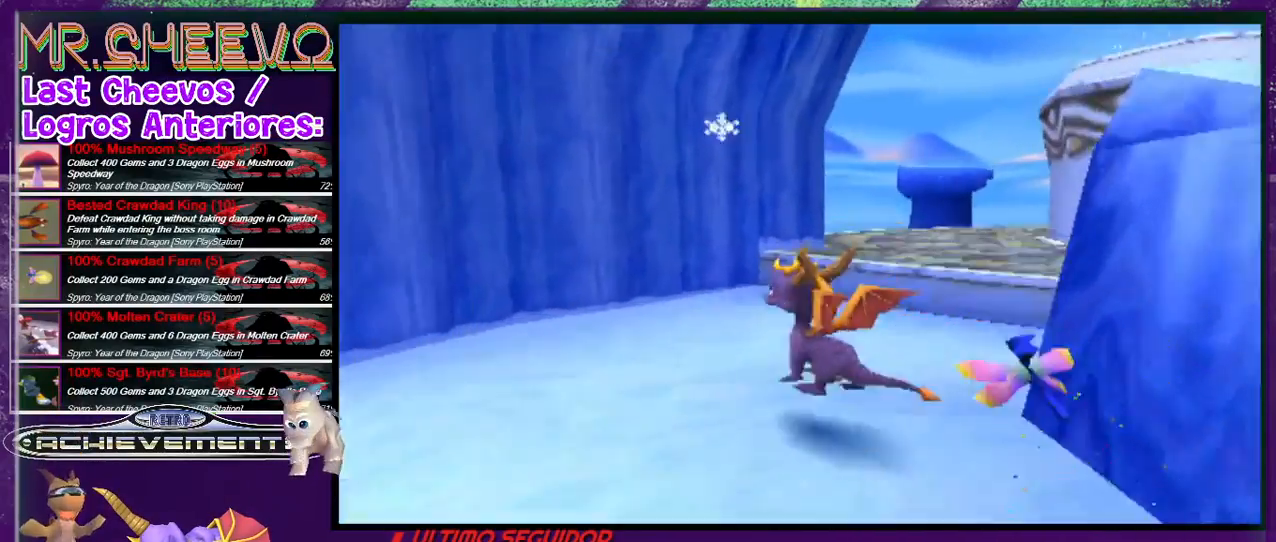
{"buttons": ["DPAD_UP", "DPAD_RIGHT"], "events": [[133, "CROSS", "up"], [333, "DPAD_RIGHT", "down"]]}
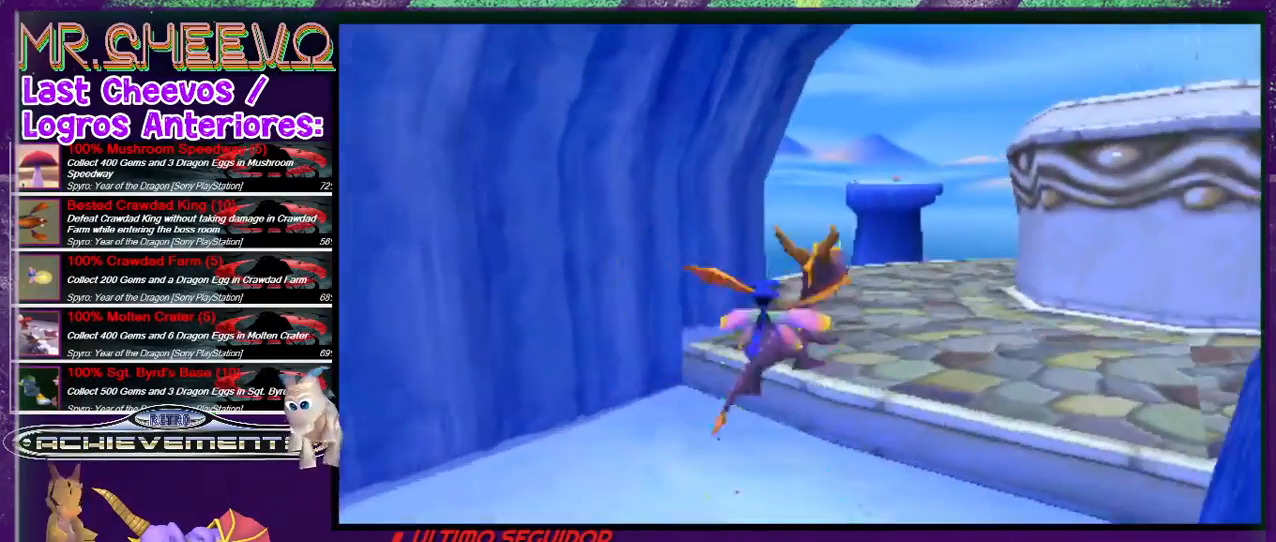
{"buttons": ["CROSS", "DPAD_UP", "DPAD_RIGHT"], "events": [[233, "L2", "down"], [366, "CROSS", "down"], [400, "L2", "up"]]}
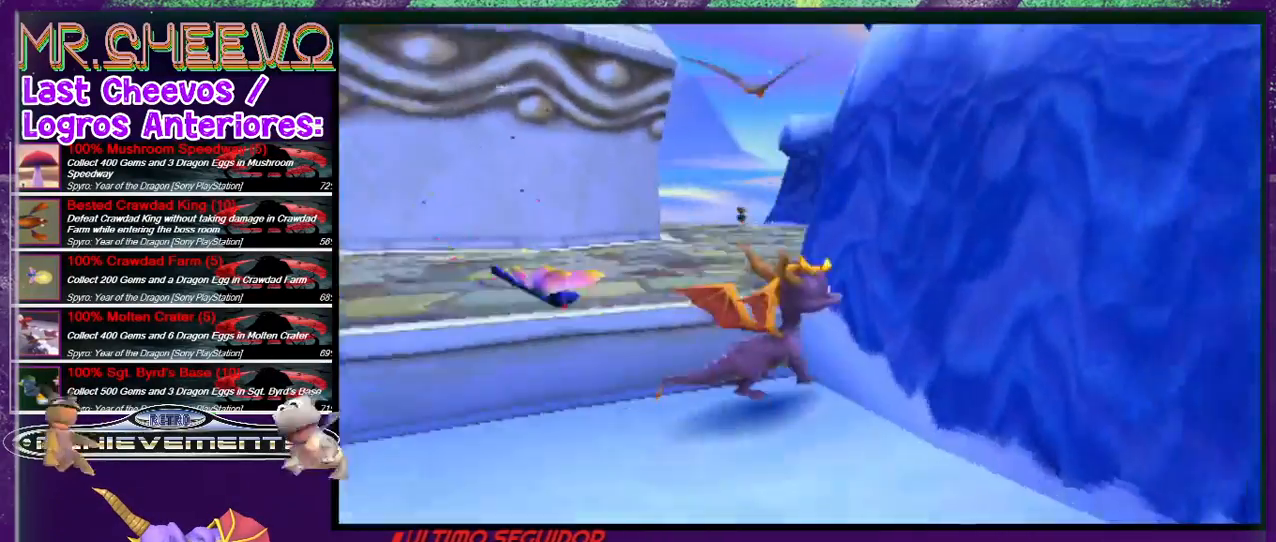
{"buttons": ["DPAD_UP"], "events": [[33, "DPAD_RIGHT", "up"], [233, "CROSS", "up"], [233, "DPAD_LEFT", "down"], [400, "DPAD_LEFT", "up"]]}